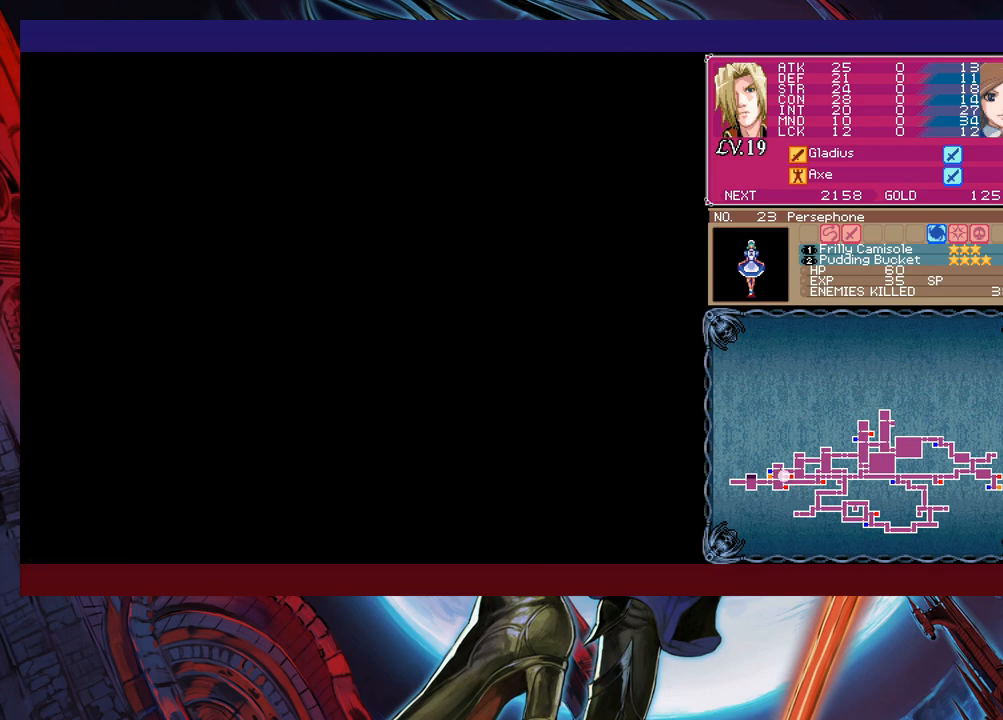
Gameplay with a controller (Xbox layout); each line is a JSON object with the inputs held at the frame after it. "events" lists button and stick changes between this image and that frame as [ms after this image, input, new state], when the widget could be followed in between. Not read: L2 L3 R2 R3 right_stick.
{"buttons": [], "left_stick": "down-right", "events": []}
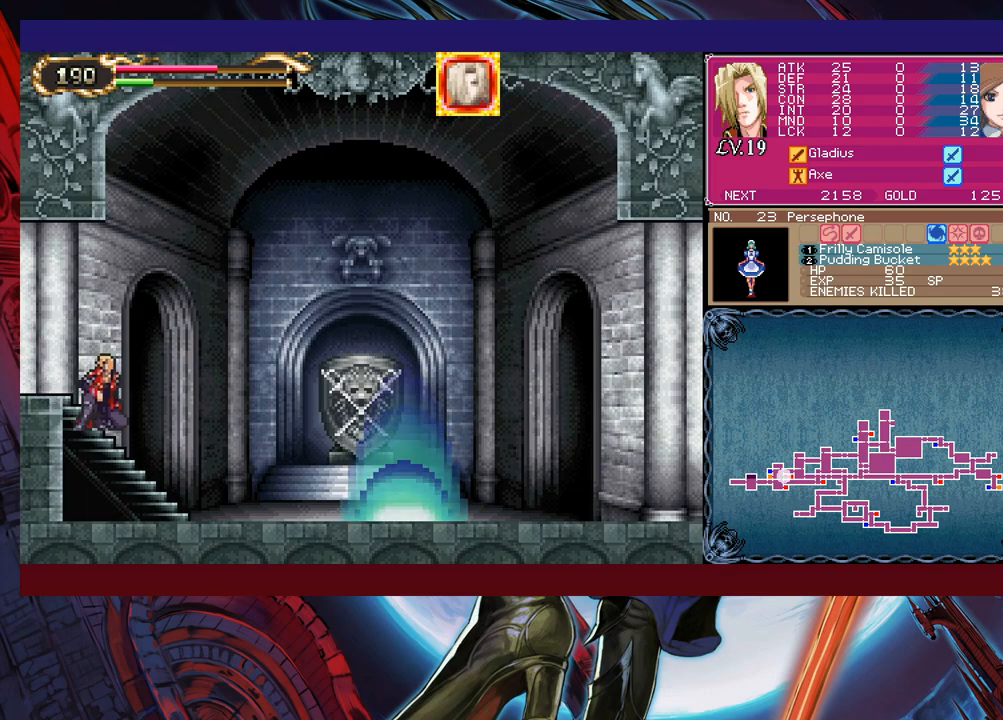
{"buttons": ["B"], "left_stick": "down-right", "events": [[100, "left_stick", "left"], [150, "Y", "down"], [183, "B", "down"], [183, "Y", "up"], [200, "left_stick", "center"], [250, "left_stick", "down-right"], [283, "B", "up"], [333, "B", "down"], [400, "B", "up"], [450, "B", "down"]]}
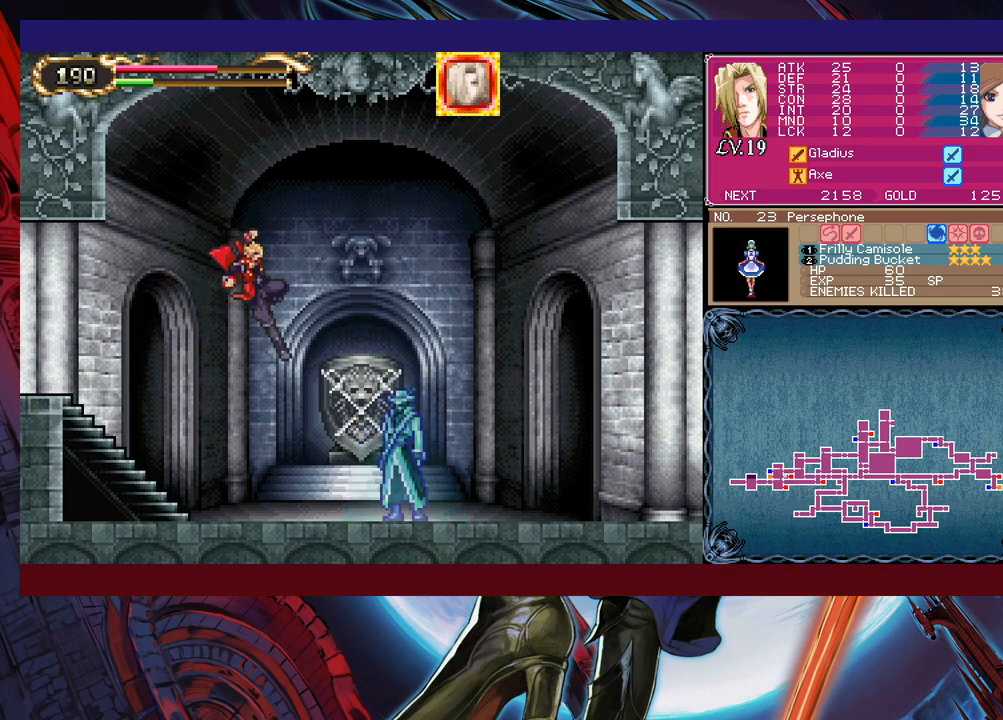
{"buttons": [], "left_stick": "center", "events": [[33, "B", "up"], [100, "left_stick", "center"], [233, "left_stick", "up"], [350, "left_stick", "center"]]}
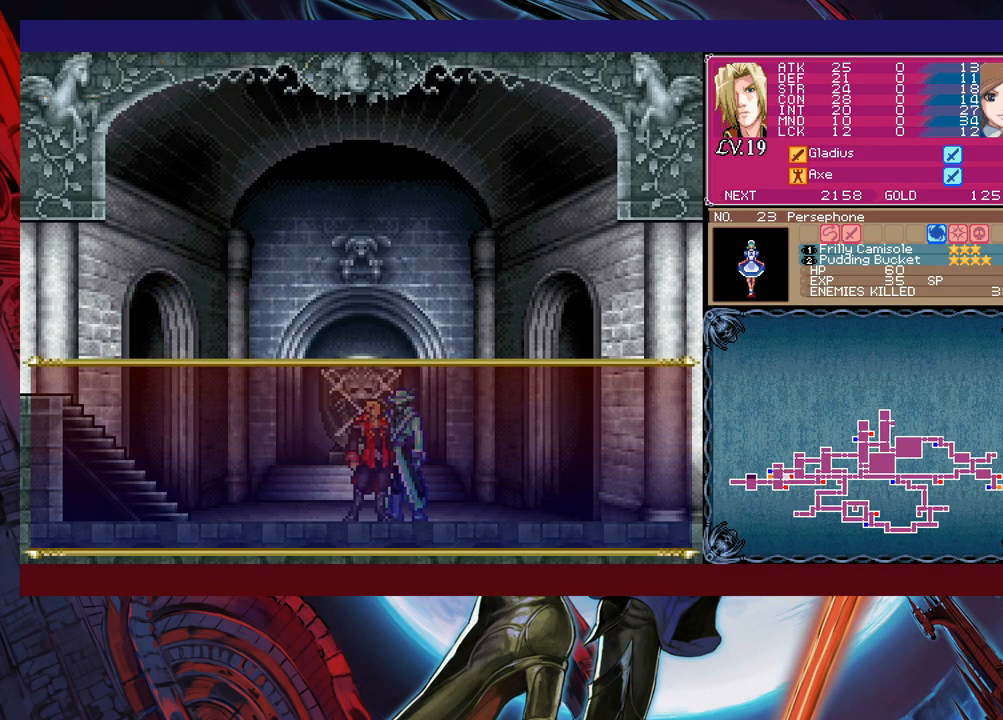
{"buttons": [], "left_stick": "center", "events": [[100, "A", "down"], [200, "A", "up"]]}
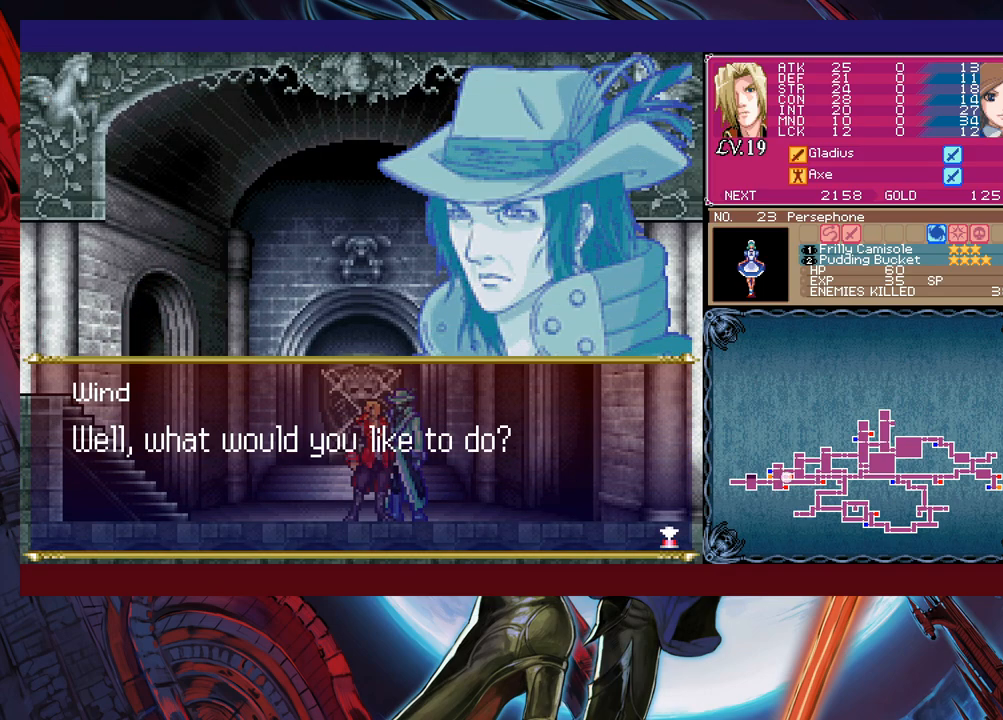
{"buttons": [], "left_stick": "center", "events": [[233, "A", "down"], [350, "A", "up"]]}
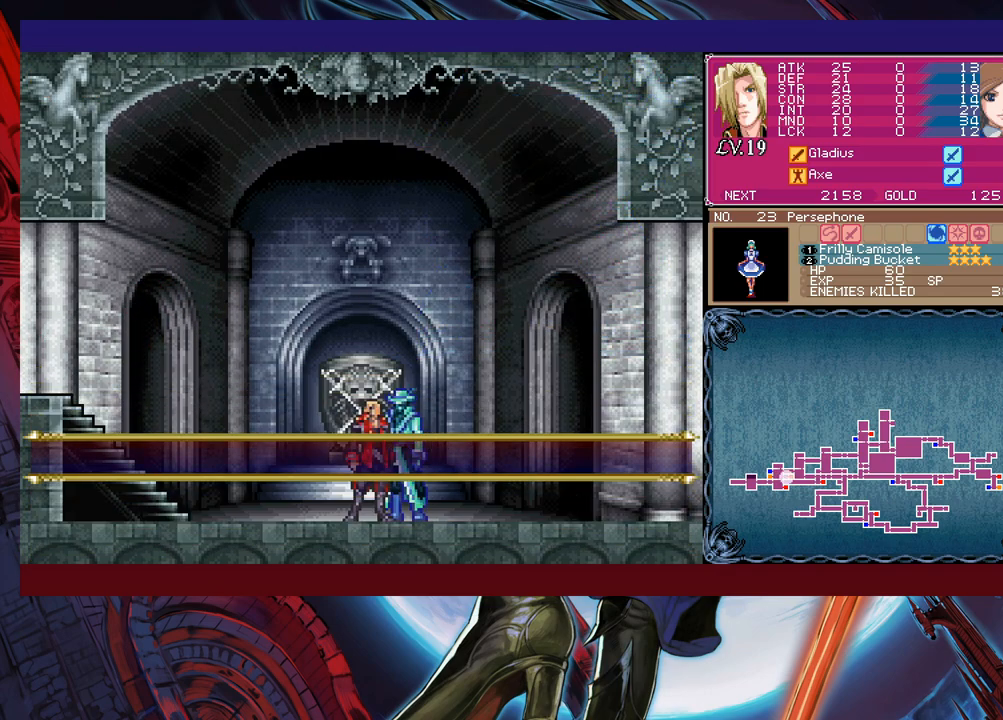
{"buttons": ["A"], "left_stick": "center", "events": [[450, "A", "down"]]}
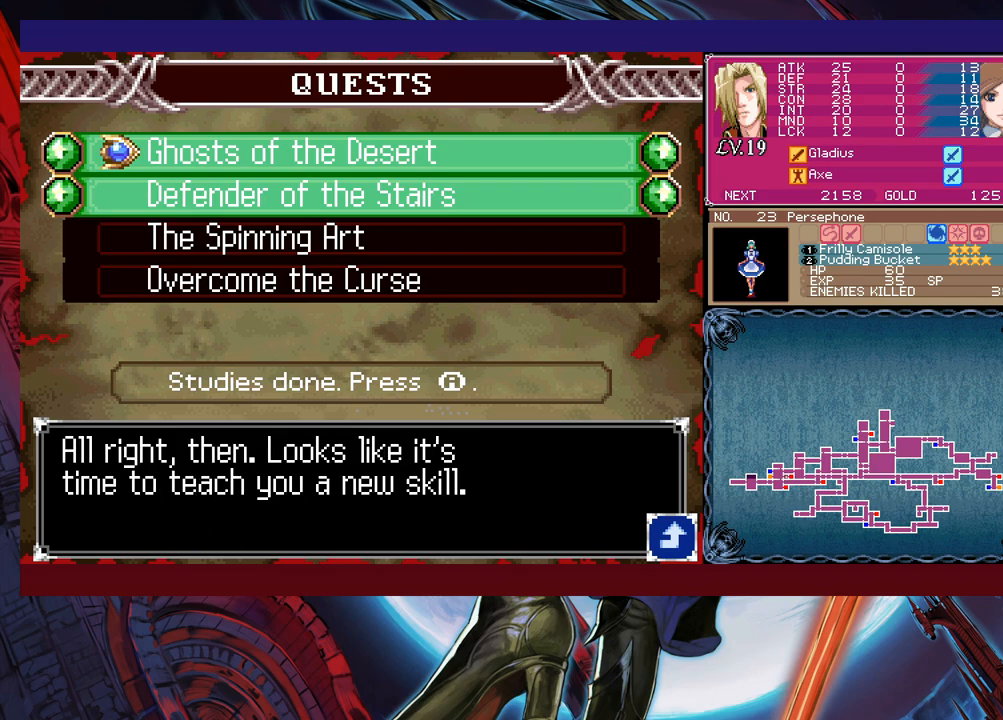
{"buttons": [], "left_stick": "center", "events": [[33, "A", "up"], [50, "left_stick", "left"], [150, "left_stick", "center"], [250, "A", "down"], [333, "A", "up"]]}
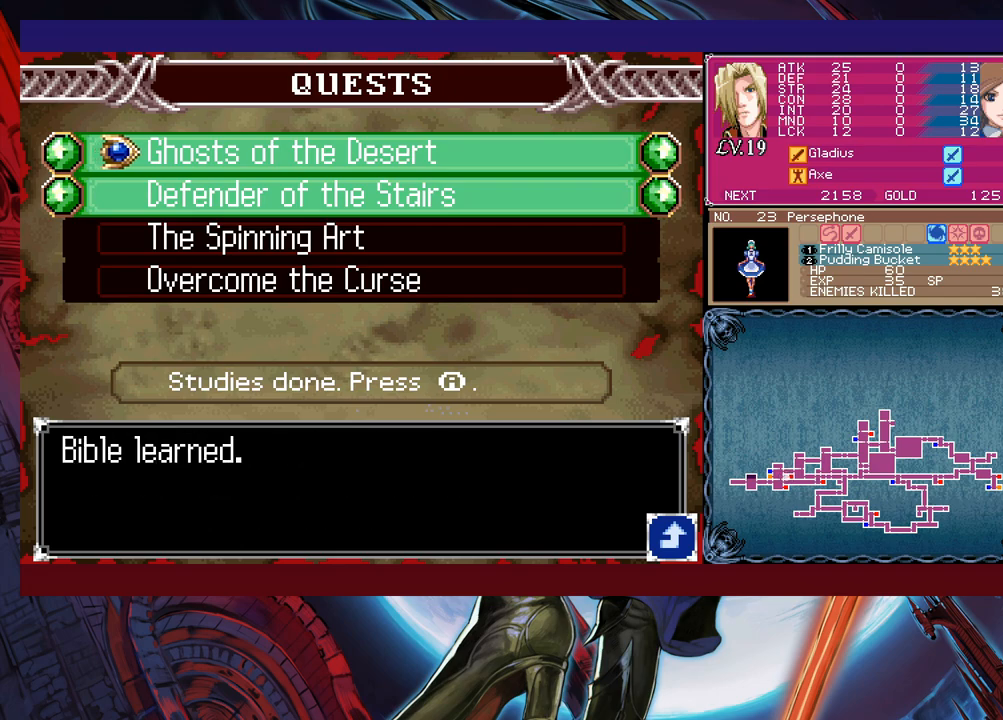
{"buttons": [], "left_stick": "center", "events": []}
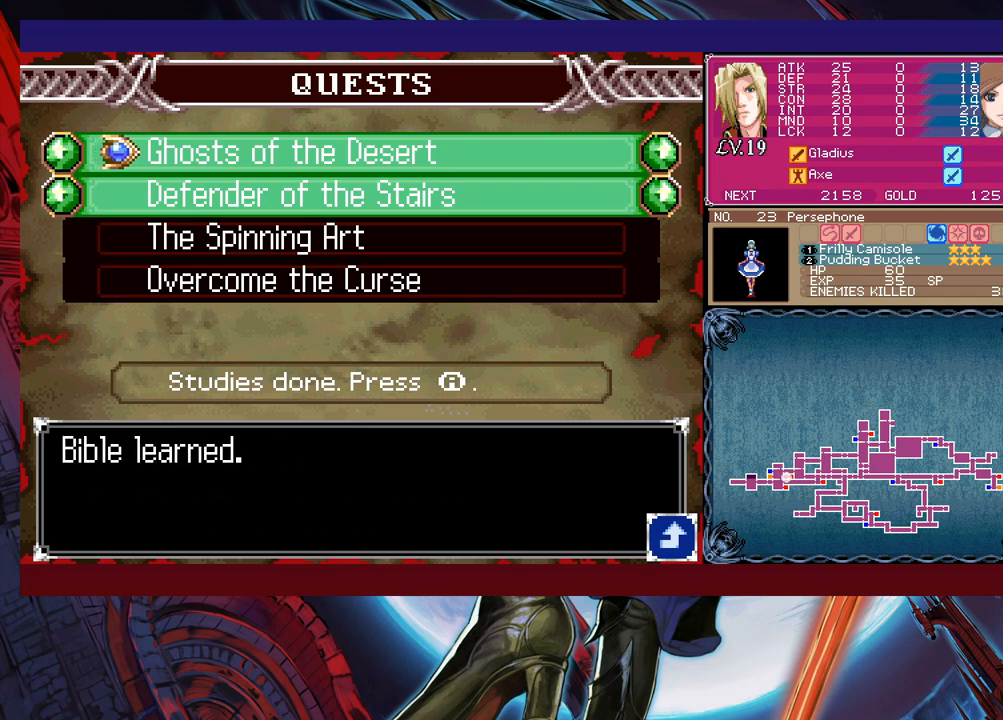
{"buttons": [], "left_stick": "center", "events": [[233, "A", "down"], [350, "A", "up"]]}
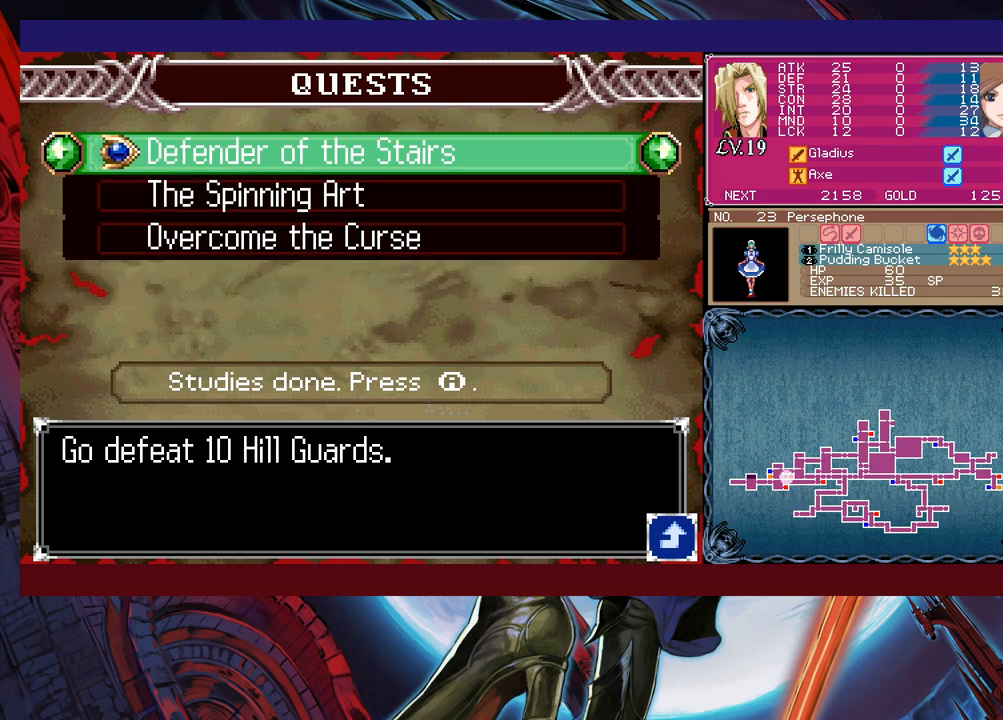
{"buttons": [], "left_stick": "center", "events": [[350, "A", "down"], [433, "A", "up"]]}
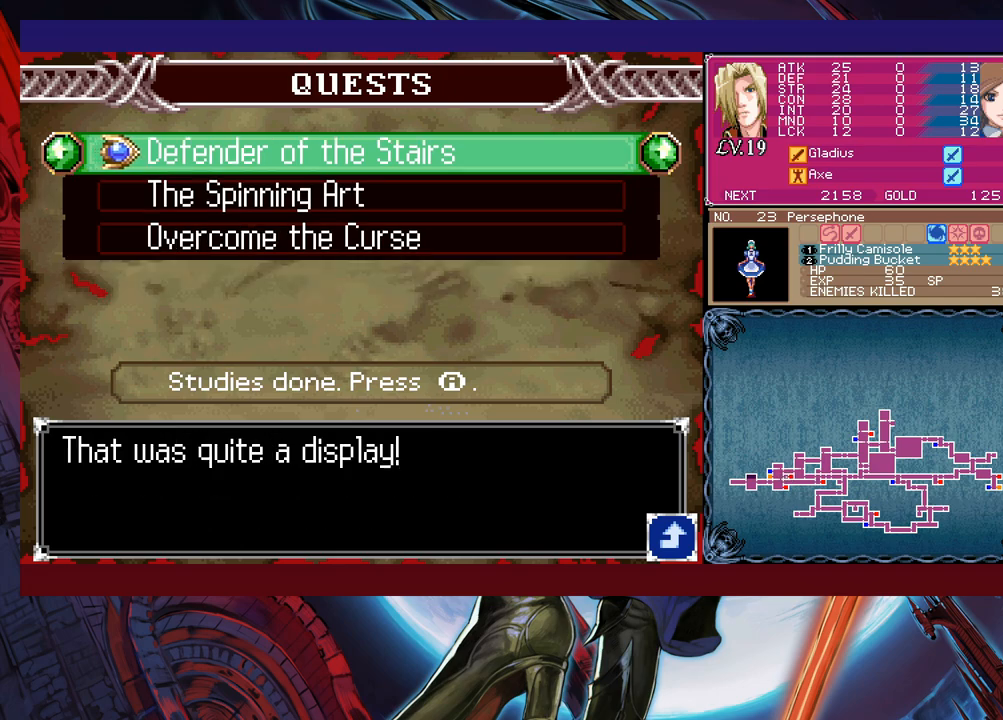
{"buttons": [], "left_stick": "center", "events": []}
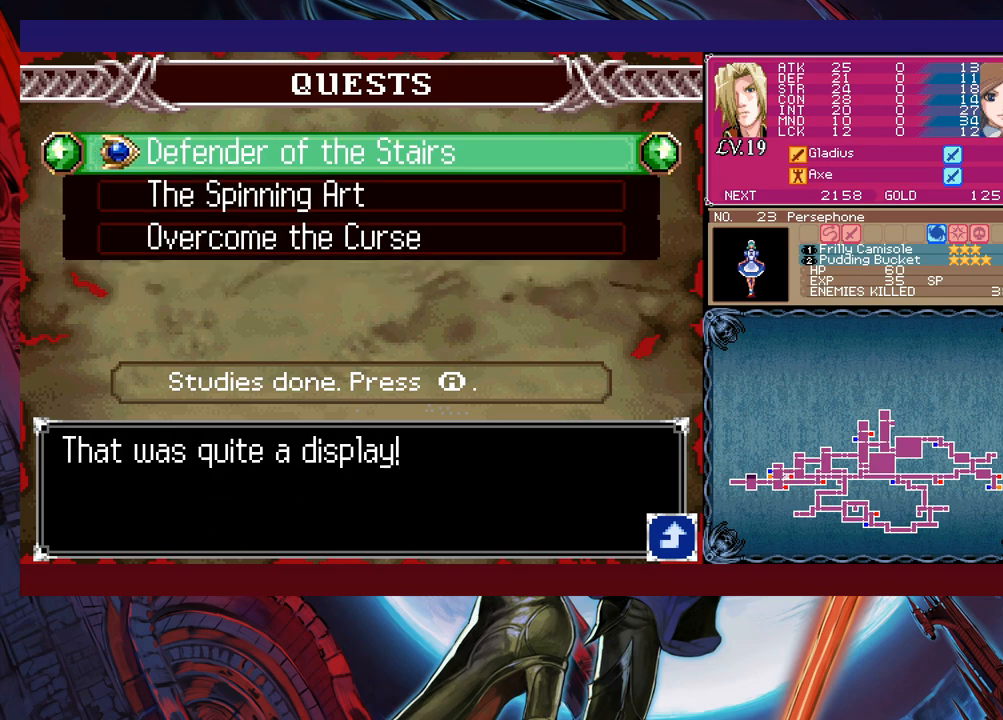
{"buttons": [], "left_stick": "center", "events": [[50, "A", "down"], [150, "A", "up"]]}
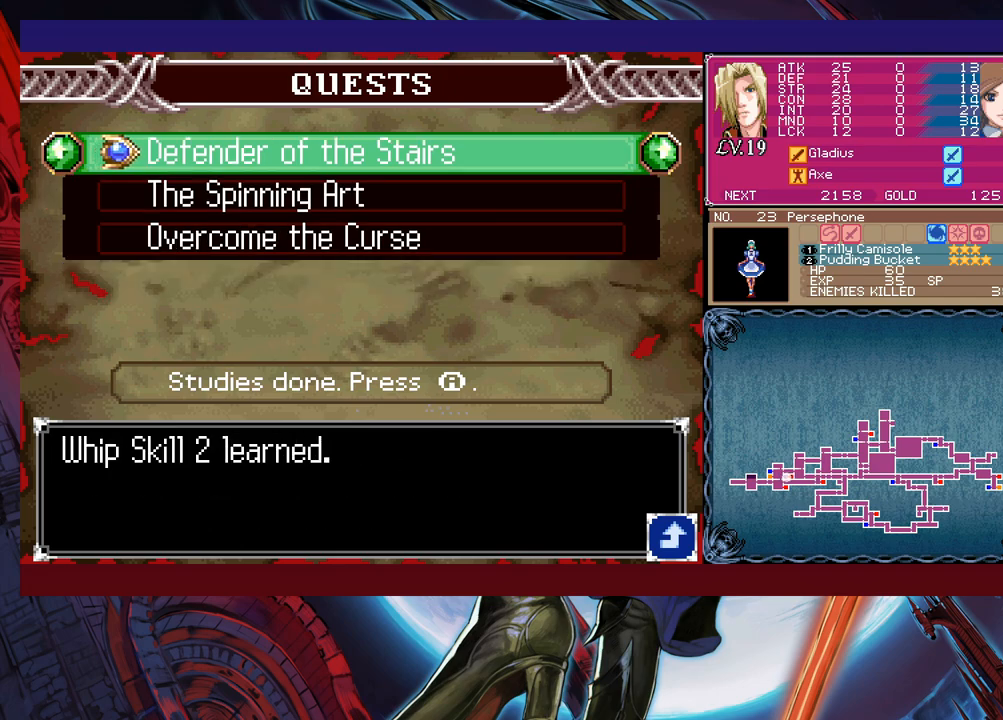
{"buttons": ["A"], "left_stick": "center", "events": [[433, "A", "down"]]}
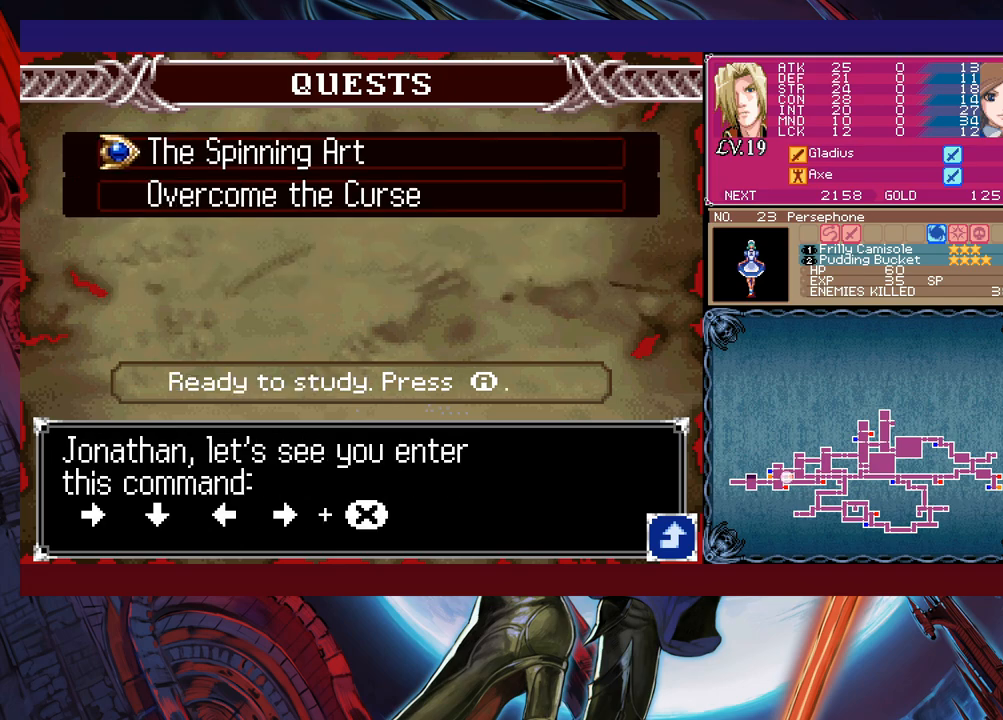
{"buttons": [], "left_stick": "center", "events": [[50, "A", "up"]]}
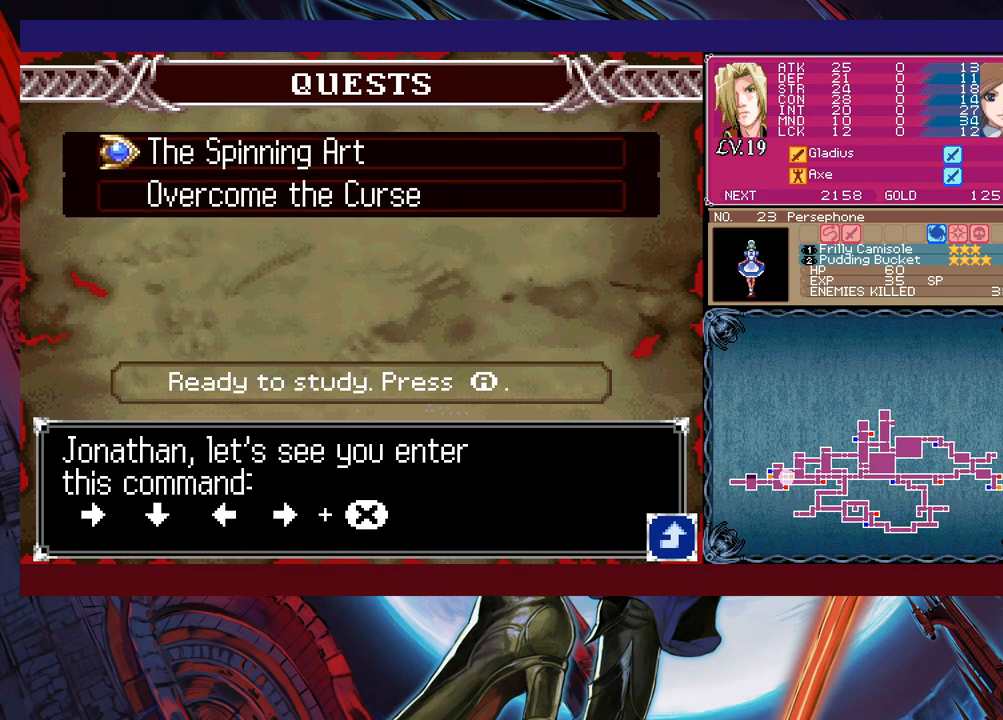
{"buttons": [], "left_stick": "center", "events": [[33, "A", "down"], [83, "A", "up"], [100, "left_stick", "left"], [150, "left_stick", "center"], [200, "A", "down"], [250, "A", "up"]]}
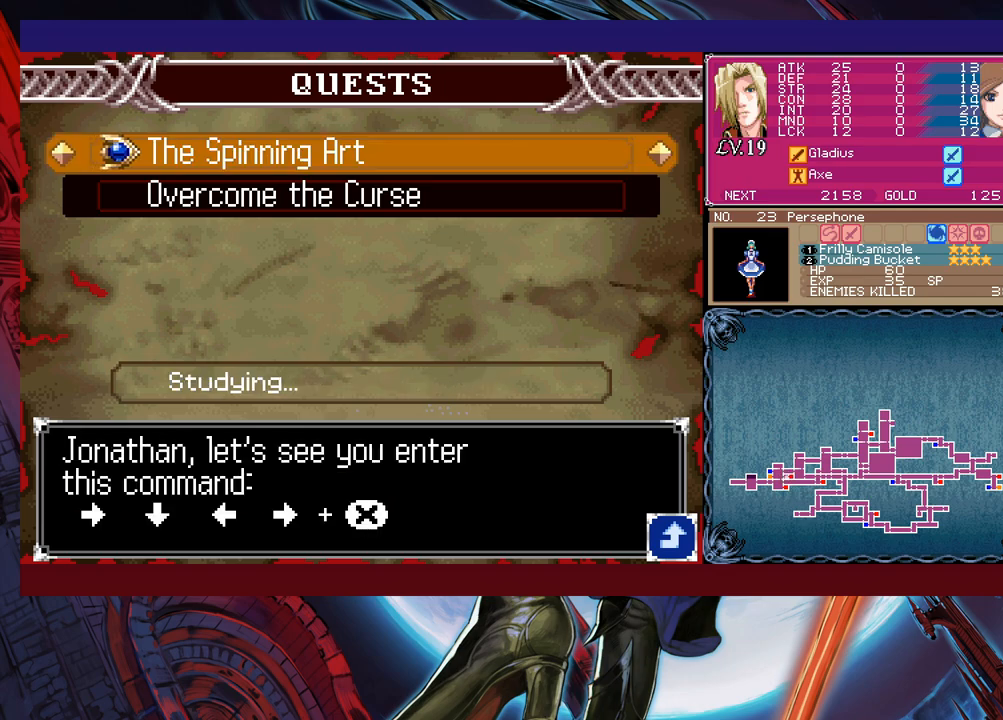
{"buttons": [], "left_stick": "center", "events": []}
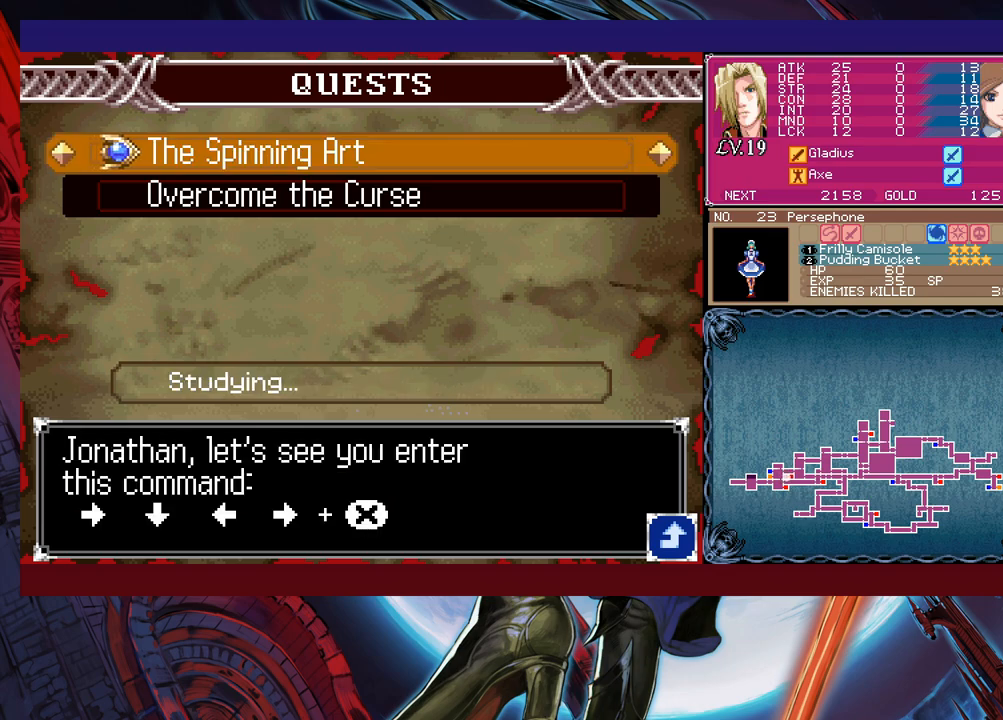
{"buttons": [], "left_stick": "center", "events": [[33, "left_stick", "down"], [150, "left_stick", "center"]]}
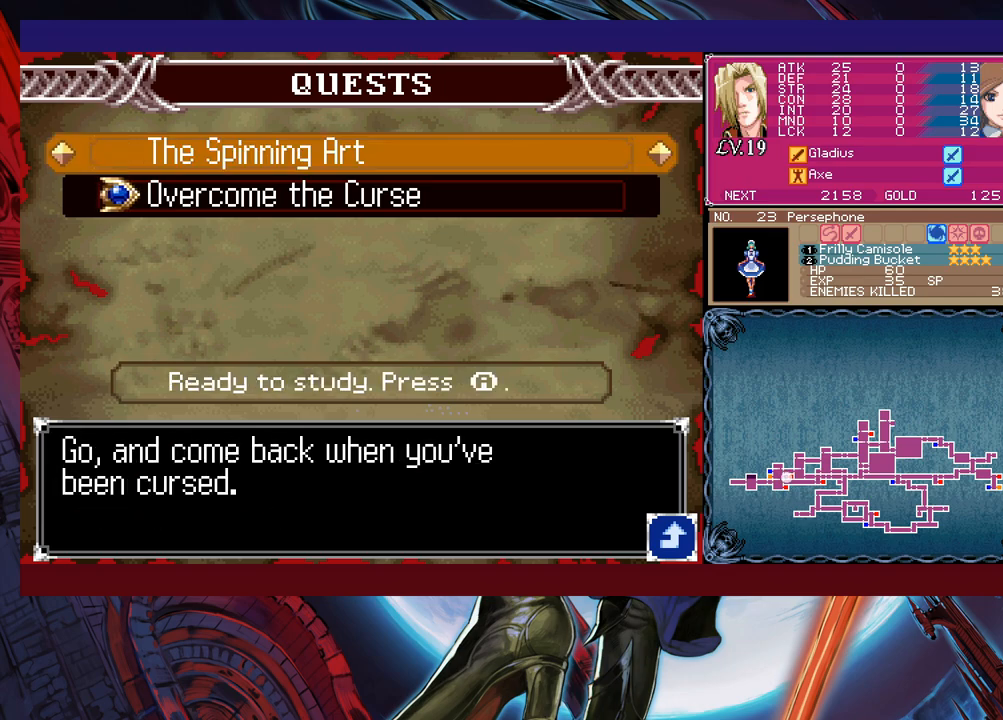
{"buttons": [], "left_stick": "center", "events": []}
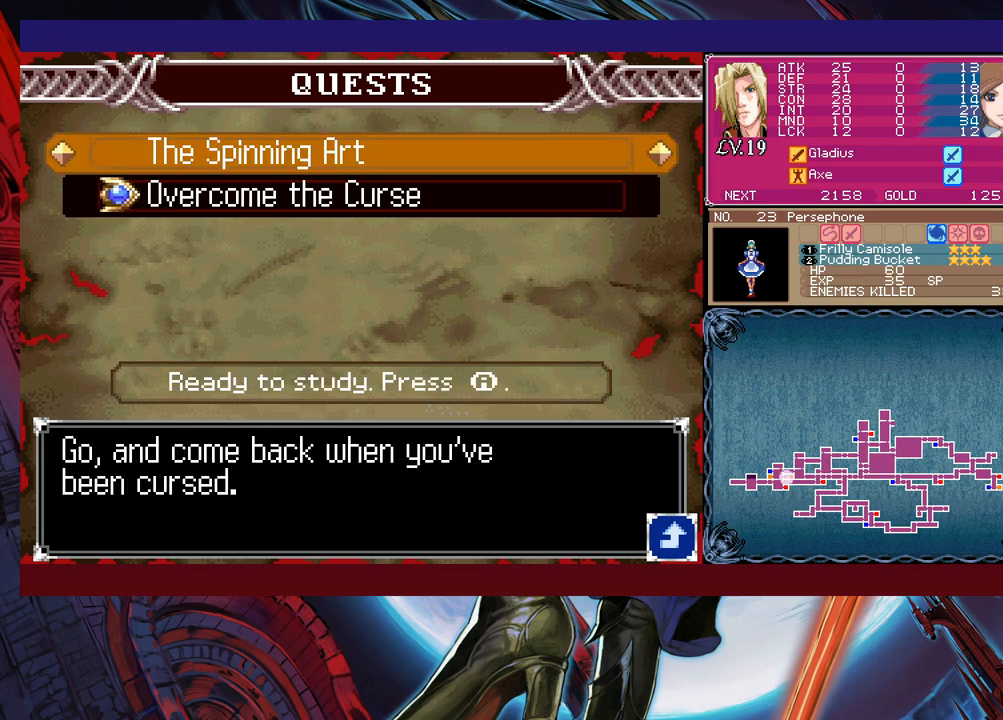
{"buttons": [], "left_stick": "center", "events": [[100, "A", "down"], [200, "A", "up"], [200, "left_stick", "left"], [300, "left_stick", "center"]]}
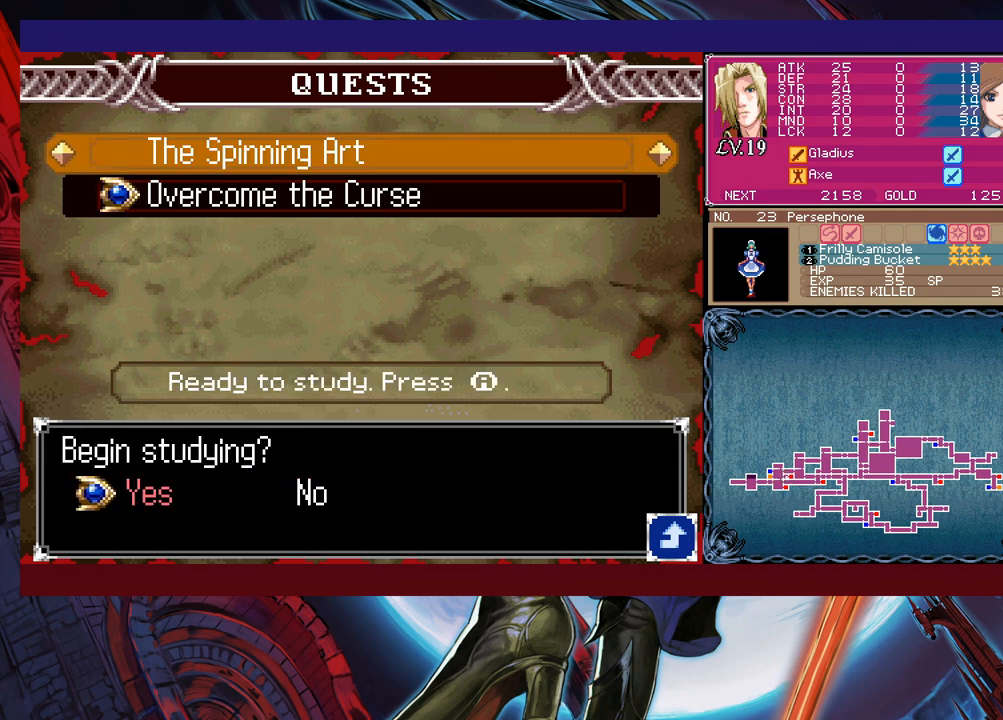
{"buttons": [], "left_stick": "center", "events": [[50, "A", "down"], [183, "A", "up"]]}
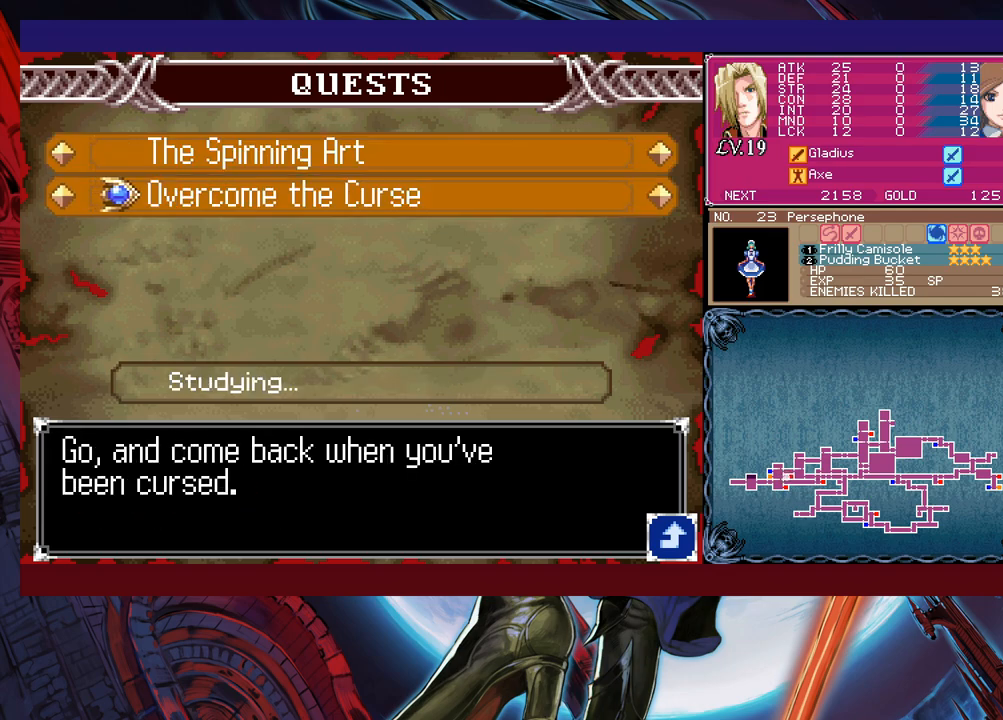
{"buttons": [], "left_stick": "center", "events": []}
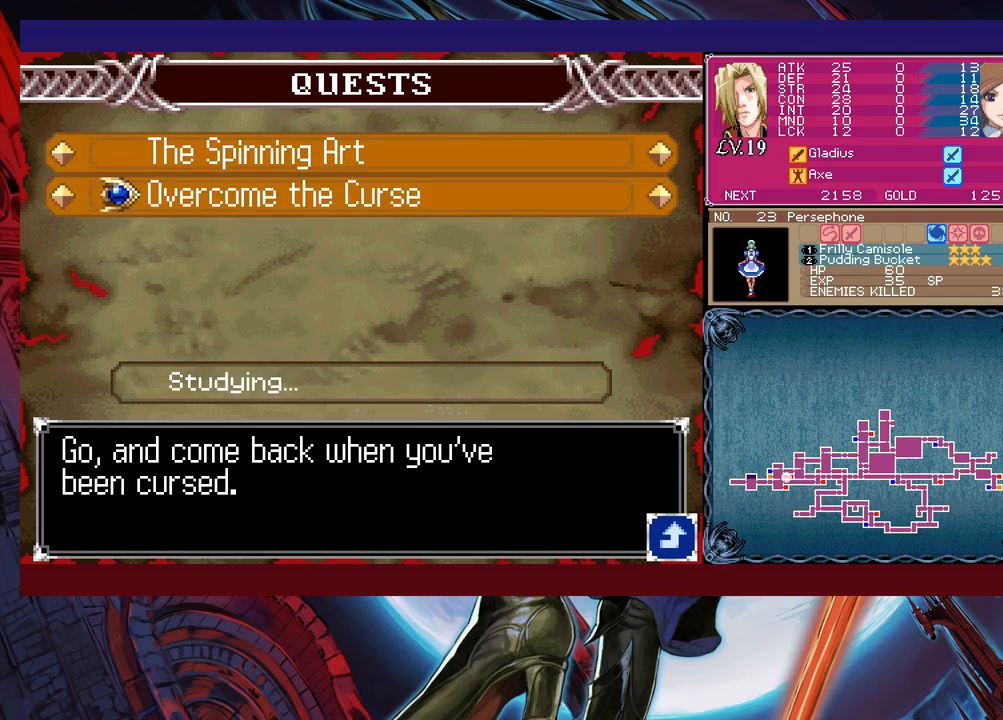
{"buttons": [], "left_stick": "left", "events": [[283, "B", "down"], [383, "B", "up"], [400, "left_stick", "left"]]}
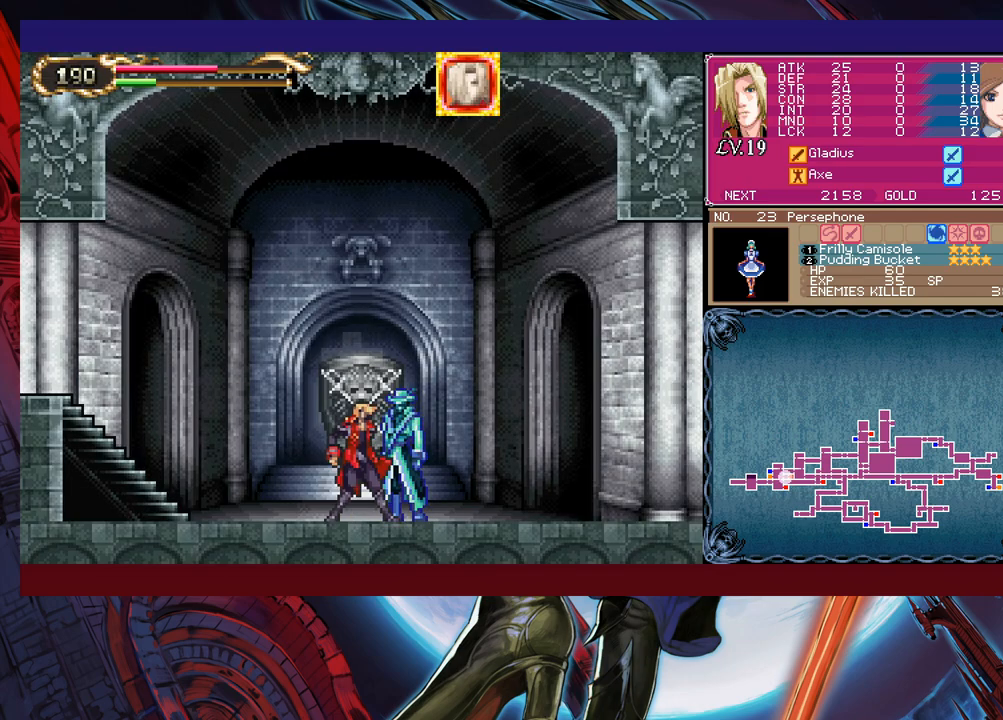
{"buttons": [], "left_stick": "center", "events": [[450, "left_stick", "center"]]}
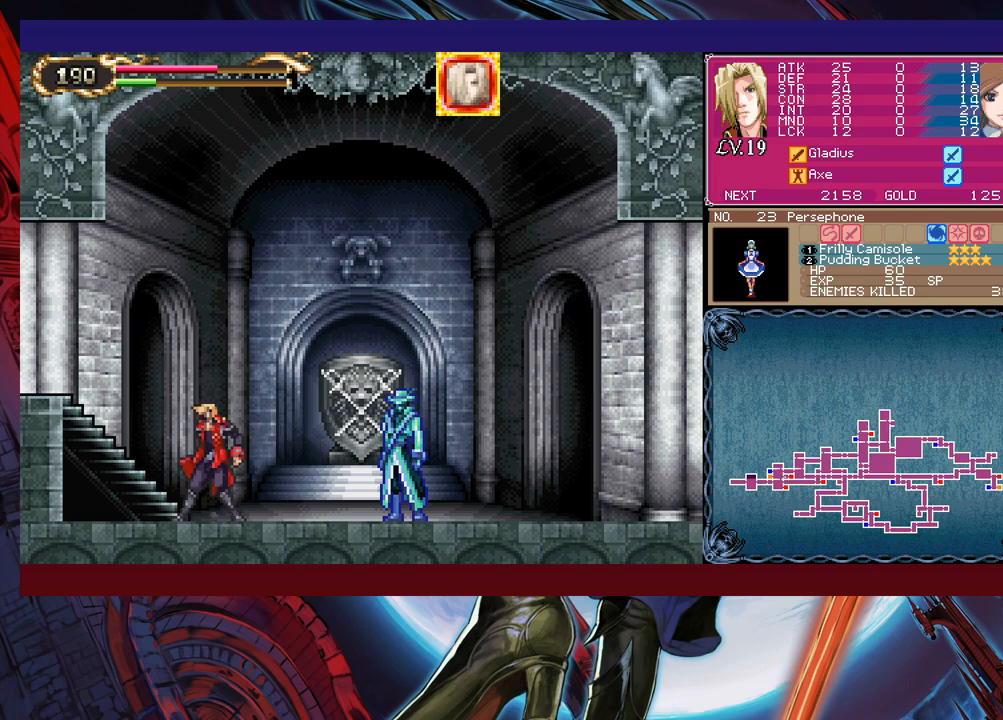
{"buttons": [], "left_stick": "center", "events": [[83, "left_stick", "right"], [200, "left_stick", "left"], [333, "left_stick", "down"], [400, "X", "down"], [400, "left_stick", "center"], [500, "X", "up"]]}
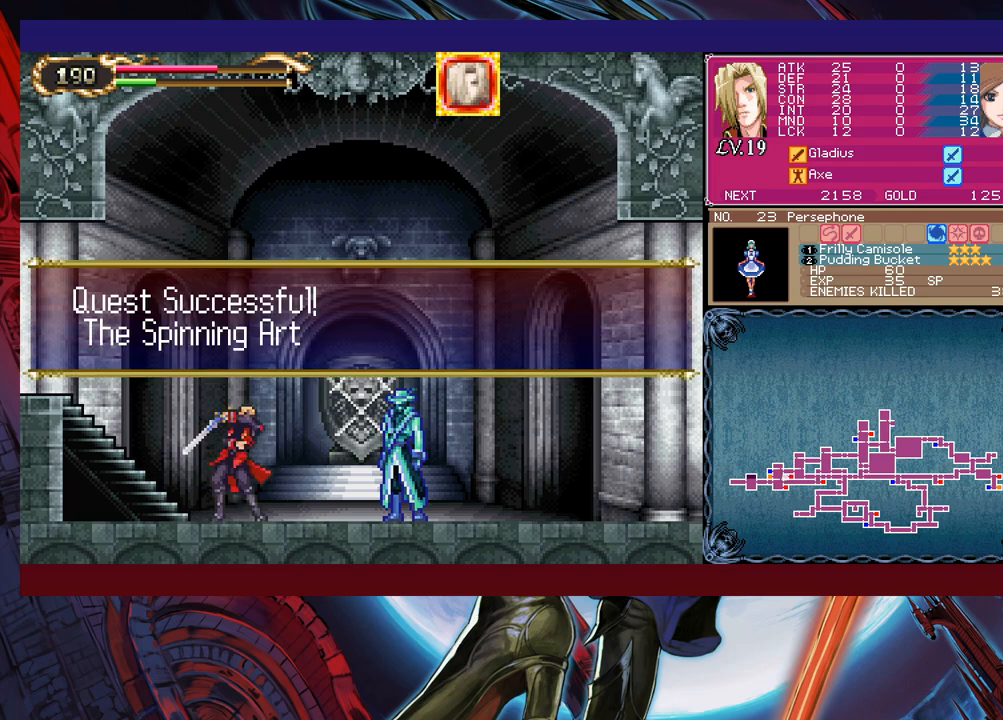
{"buttons": [], "left_stick": "center", "events": []}
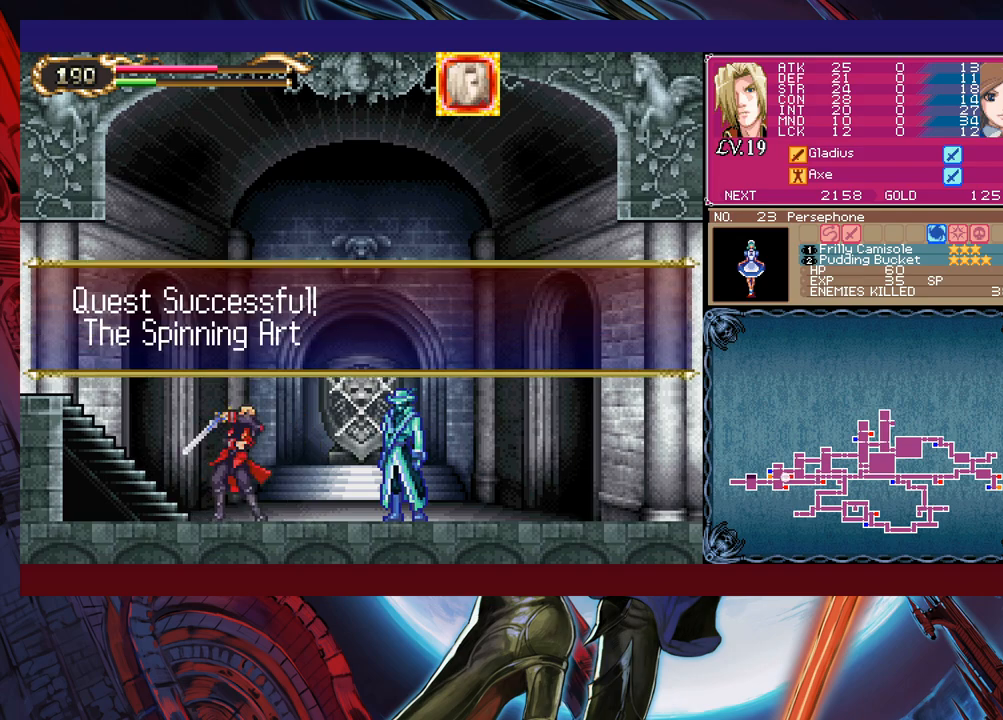
{"buttons": [], "left_stick": "center", "events": [[400, "A", "down"], [500, "A", "up"]]}
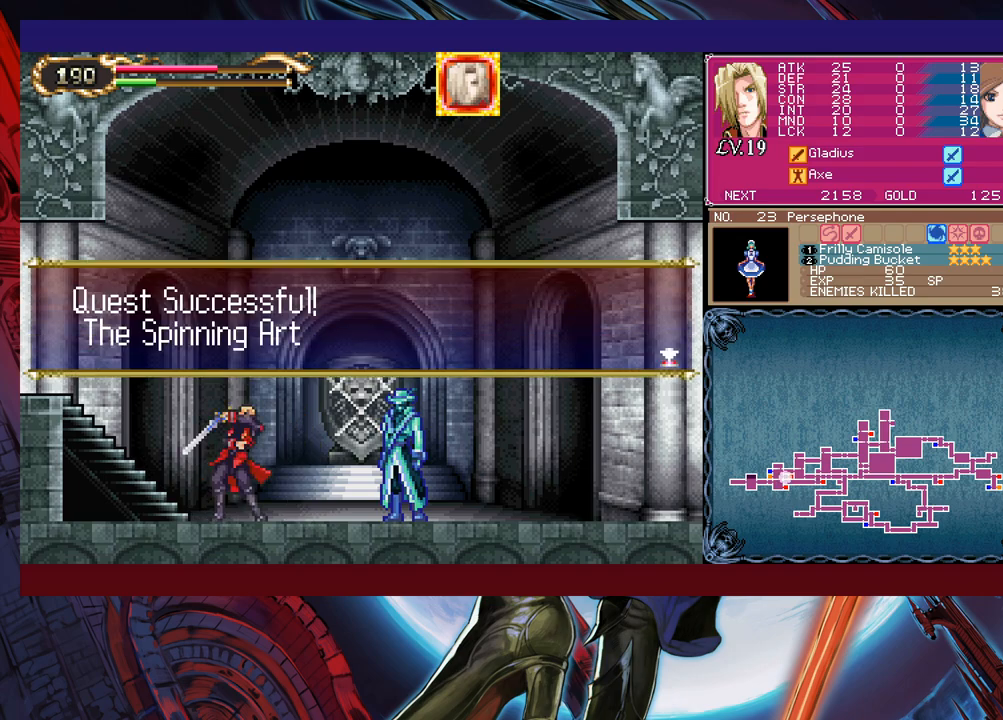
{"buttons": [], "left_stick": "up", "events": [[100, "left_stick", "up"], [200, "left_stick", "center"], [233, "A", "down"], [300, "A", "up"], [300, "left_stick", "up"]]}
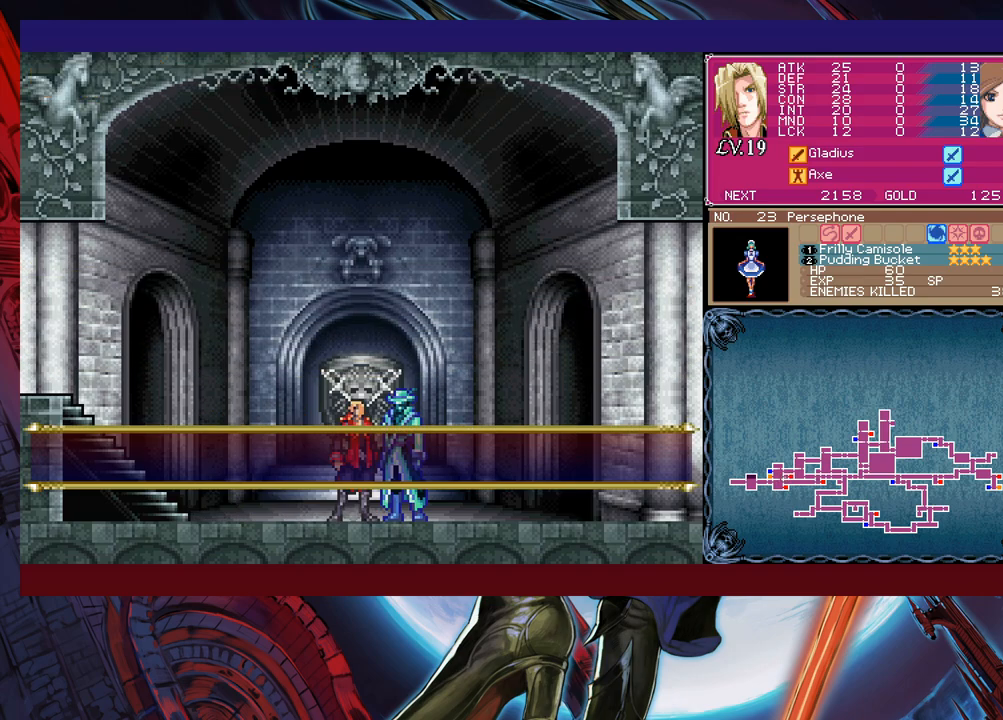
{"buttons": [], "left_stick": "center", "events": [[150, "left_stick", "center"], [283, "A", "down"], [350, "A", "up"], [400, "A", "down"], [500, "A", "up"]]}
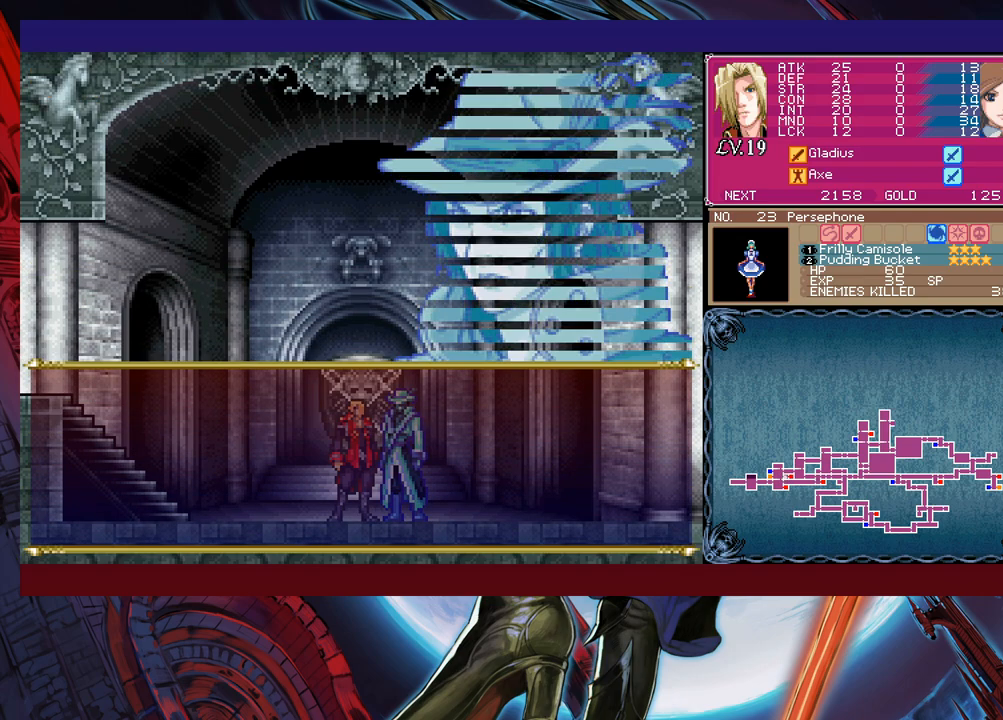
{"buttons": ["A"], "left_stick": "center", "events": [[500, "A", "down"]]}
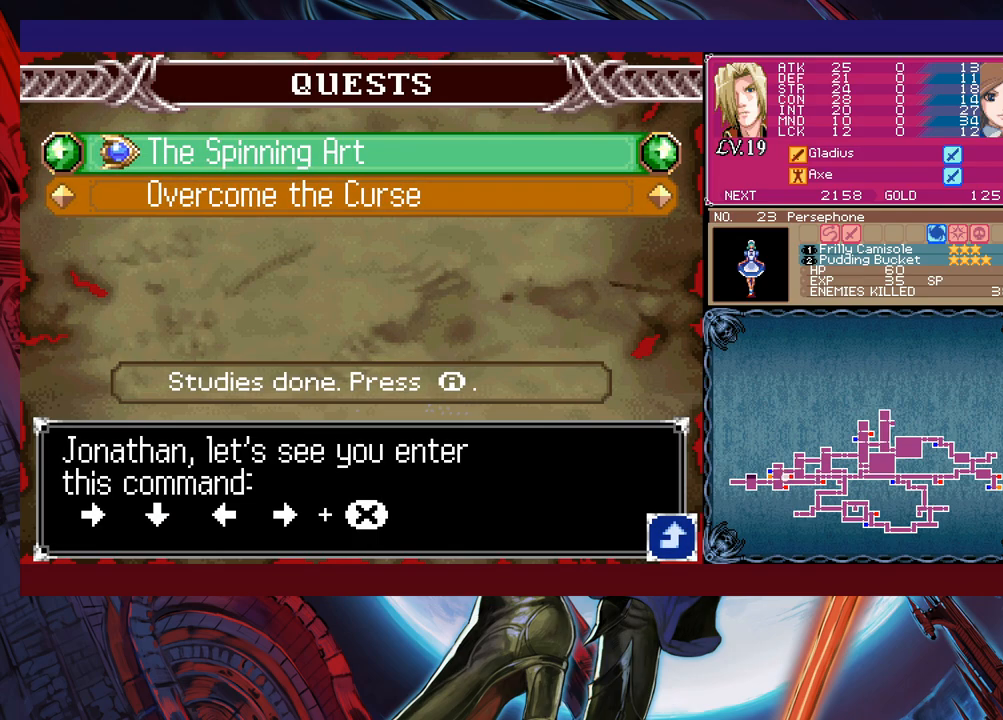
{"buttons": [], "left_stick": "center", "events": [[50, "A", "up"], [50, "left_stick", "left"], [133, "A", "down"], [150, "left_stick", "center"], [200, "A", "up"], [250, "A", "down"], [350, "A", "up"]]}